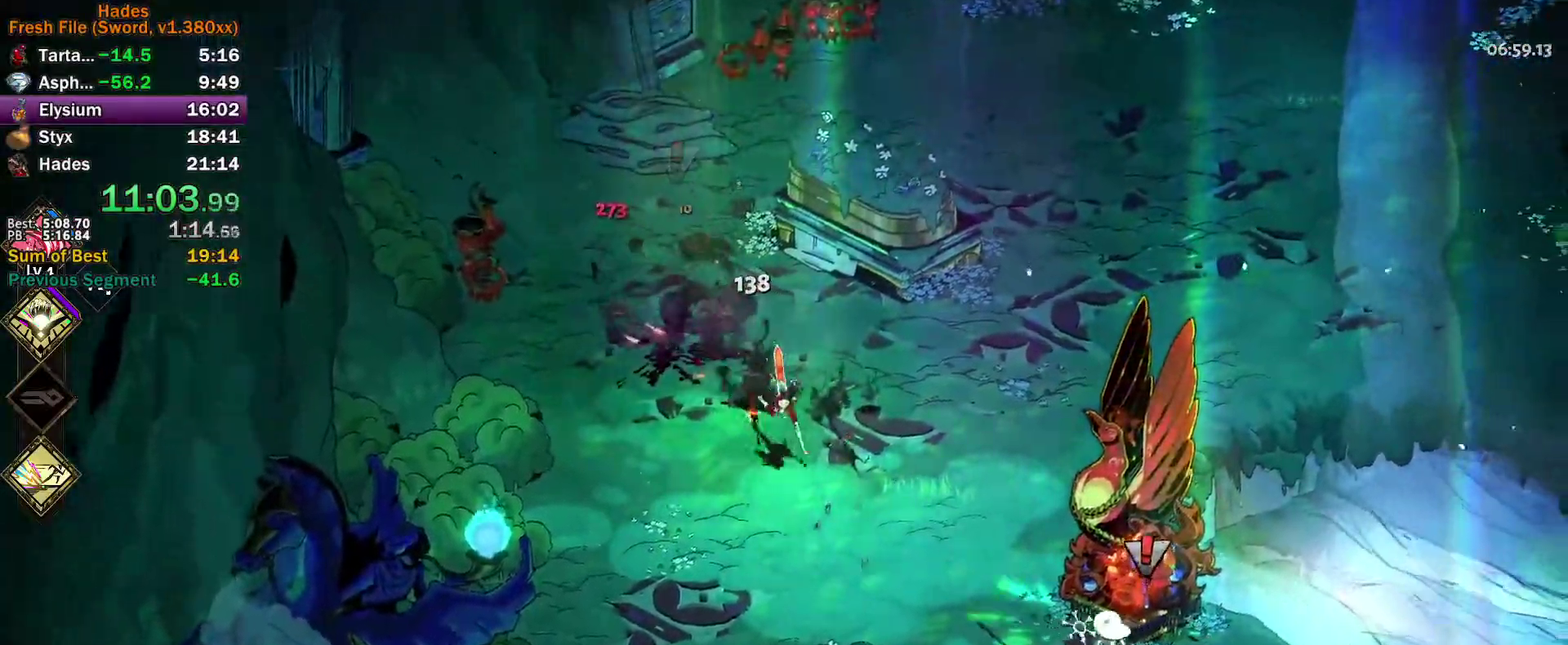
Gameplay with a controller (Xbox layout); each line is a JSON object with the inputs held at the frame after it. "events" lists button and stick changes between this image and that frame as [ms after this image, input, new state], when the widget could be followed in between. Not read: R3 right_stick.
{"buttons": ["Y"], "left_stick": "down-right", "events": [[167, "A", "down"], [250, "X", "down"], [333, "A", "up"], [350, "X", "up"], [433, "Y", "down"]]}
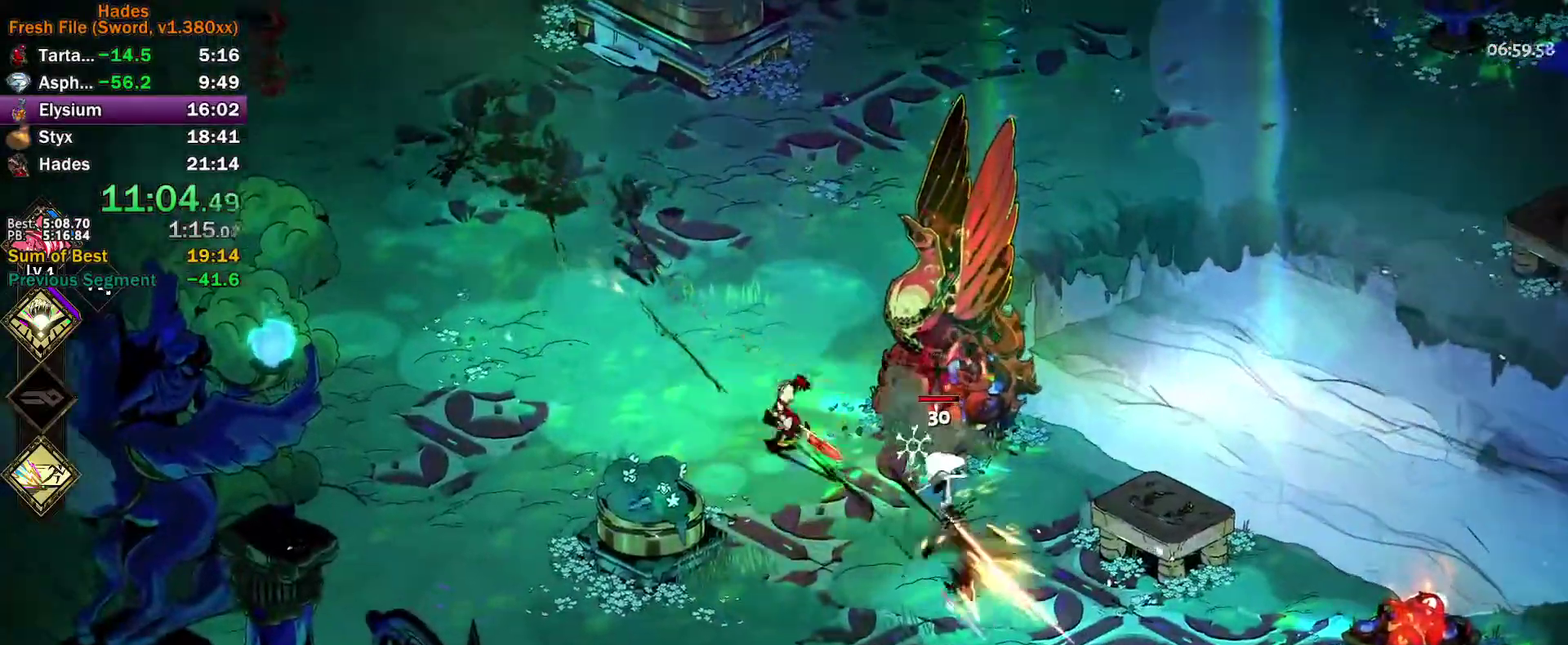
{"buttons": ["A"], "left_stick": "down-right", "events": [[67, "left_stick", "down"], [133, "left_stick", "down-right"], [267, "Y", "up"], [350, "A", "down"], [417, "A", "up"], [500, "A", "down"]]}
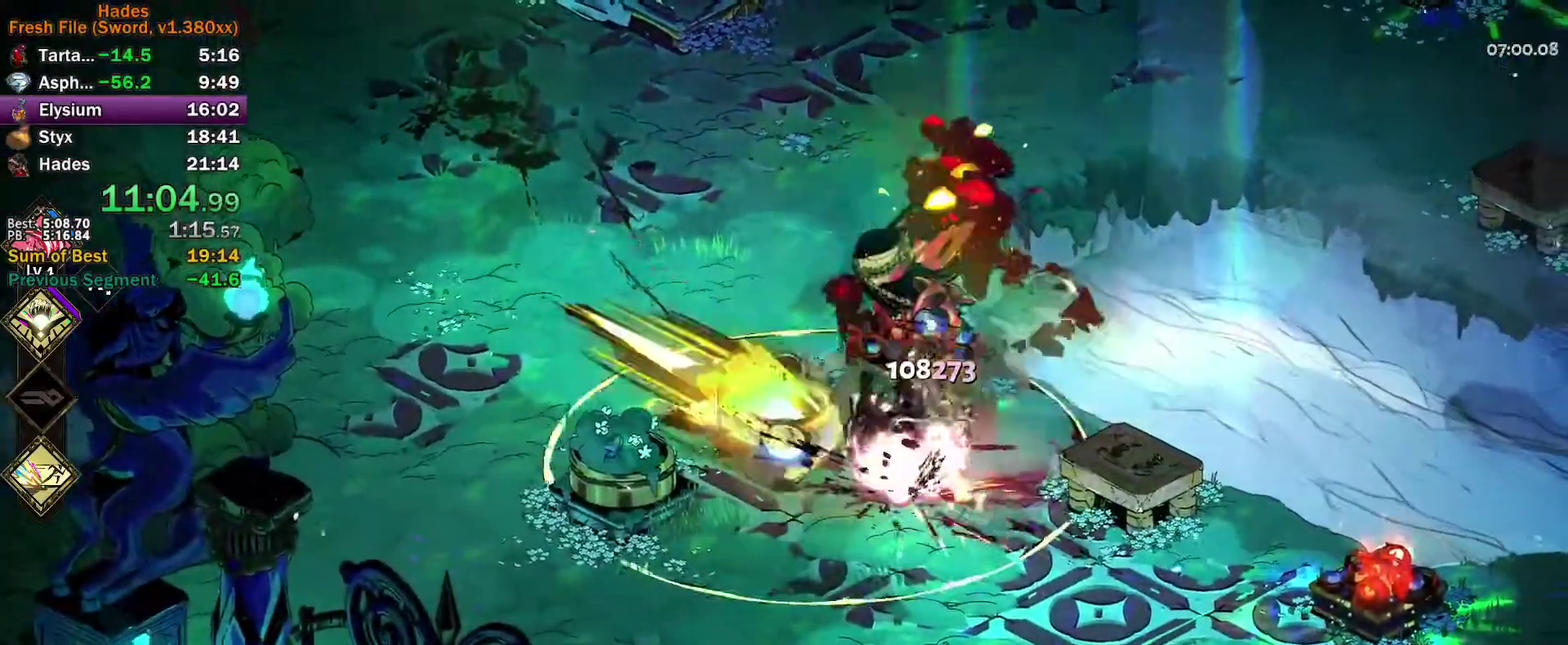
{"buttons": [], "left_stick": "up-right", "events": [[33, "left_stick", "right"], [83, "A", "up"], [133, "A", "down"], [167, "left_stick", "up-right"], [217, "A", "up"]]}
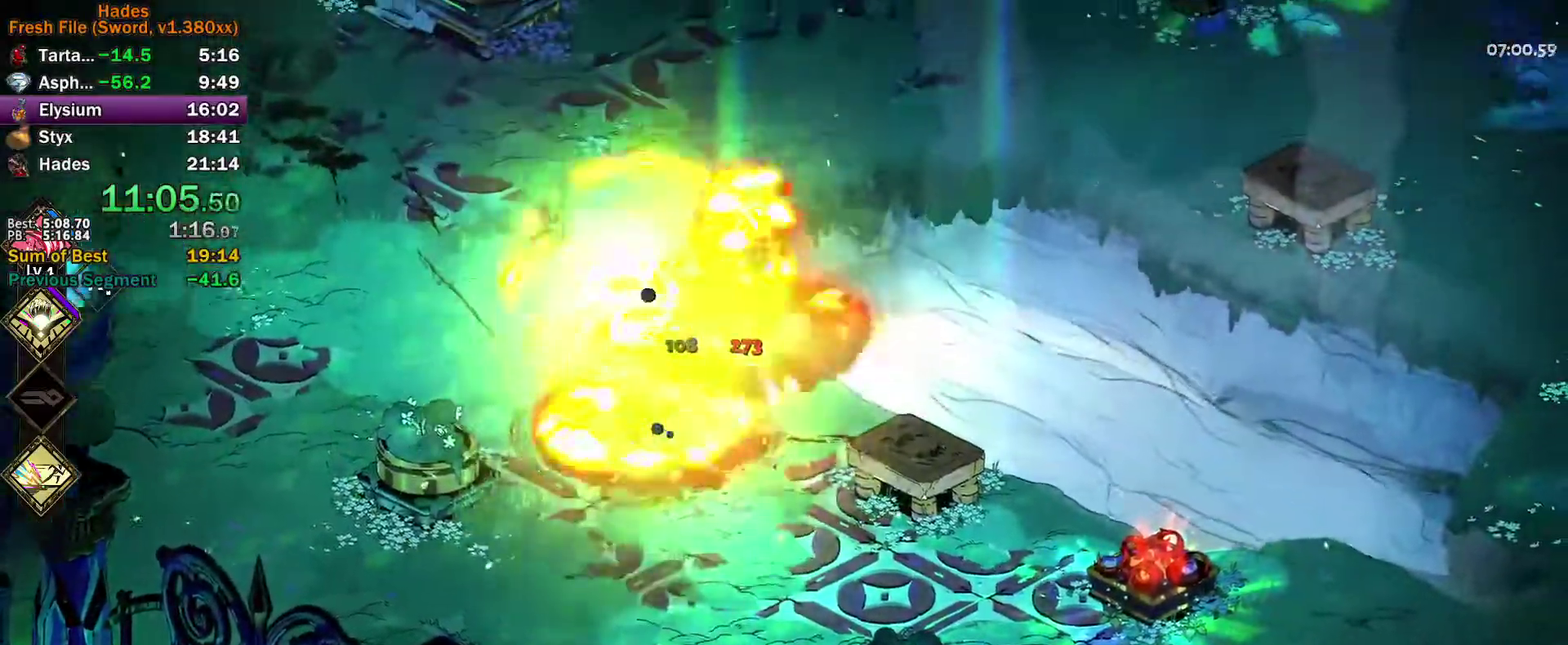
{"buttons": [], "left_stick": "center", "events": [[100, "left_stick", "center"]]}
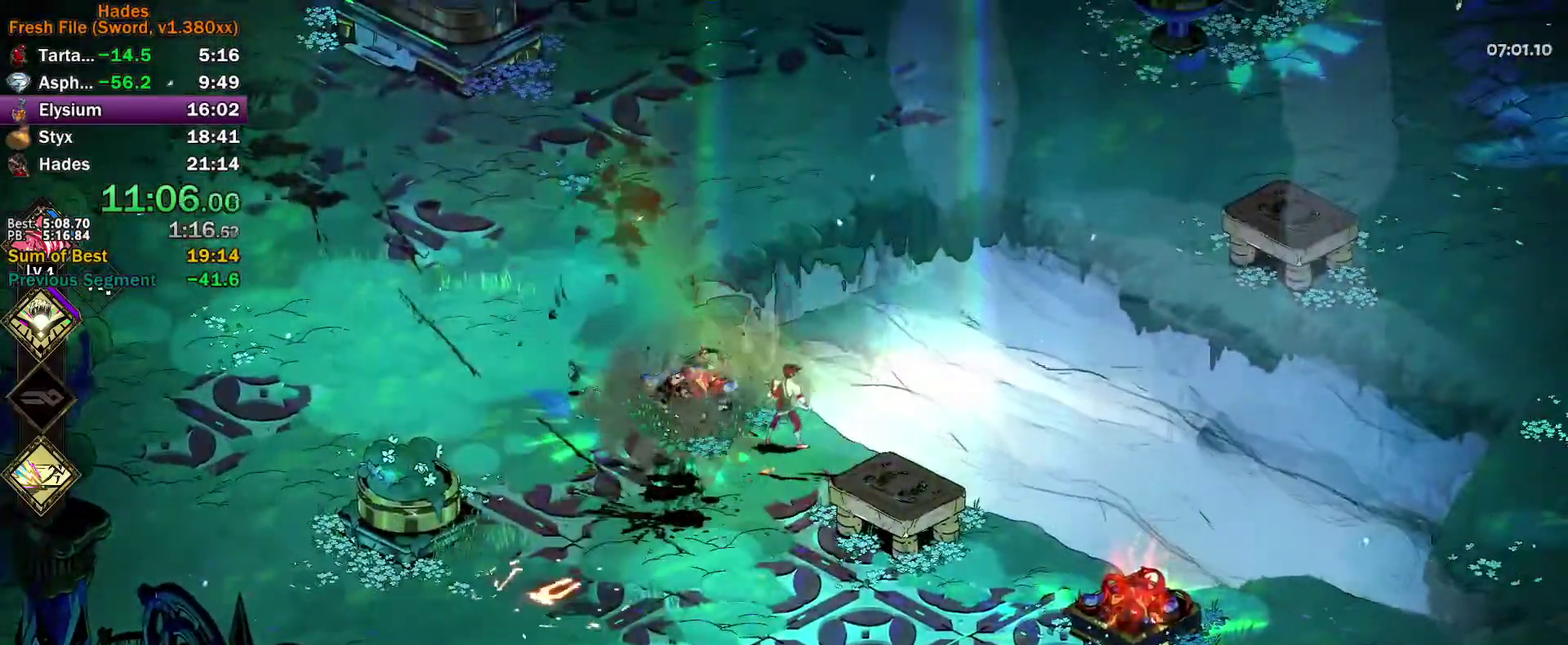
{"buttons": [], "left_stick": "left", "events": [[200, "left_stick", "down-left"], [367, "A", "down"], [450, "A", "up"], [500, "left_stick", "left"]]}
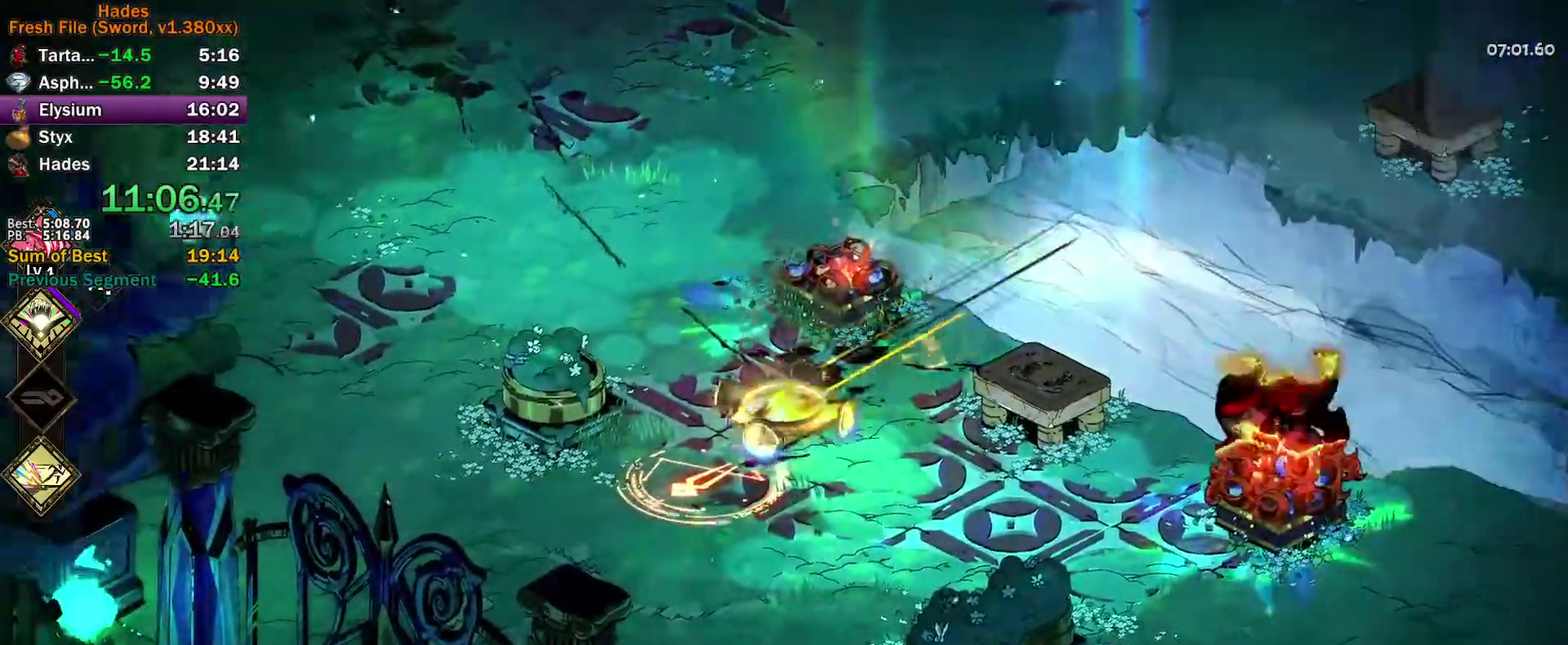
{"buttons": [], "left_stick": "down", "events": [[17, "A", "down"], [100, "A", "up"], [150, "A", "down"], [200, "left_stick", "down-left"], [250, "A", "up"], [250, "left_stick", "down"]]}
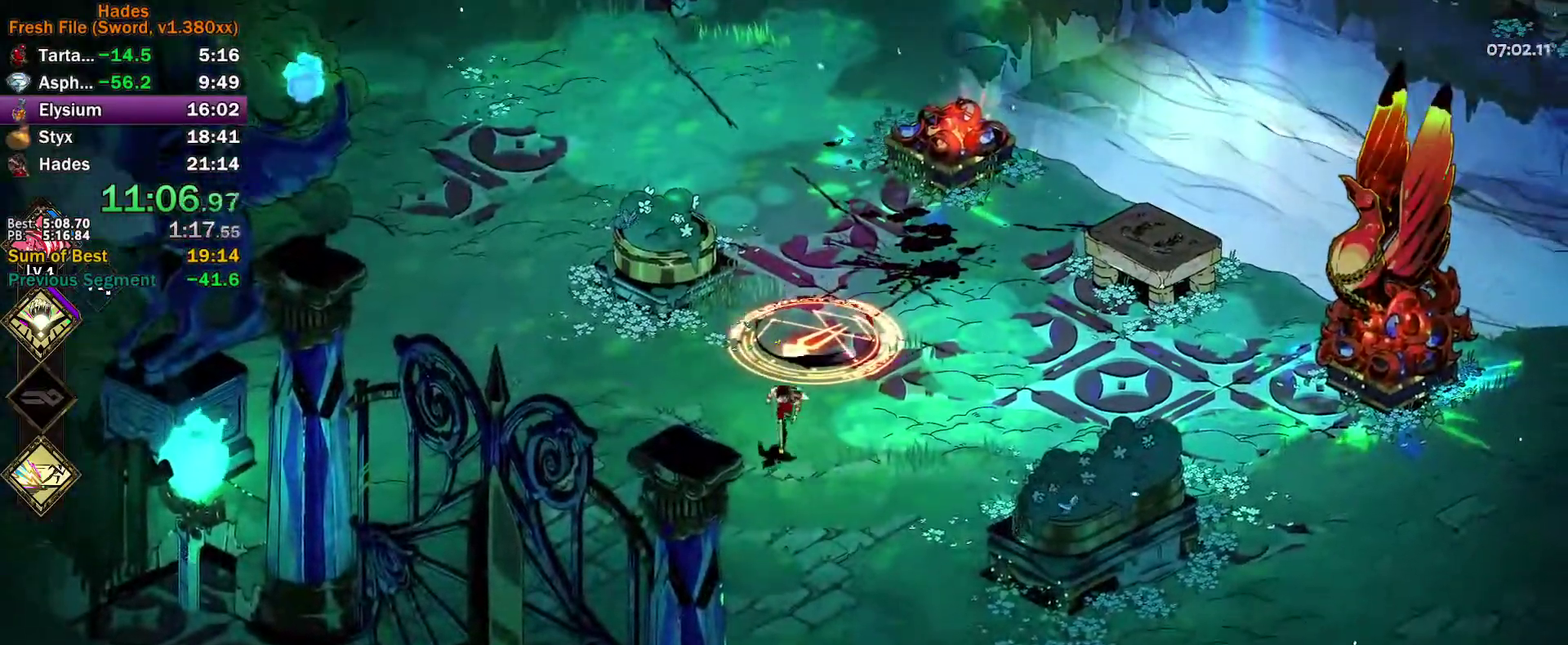
{"buttons": ["Y"], "left_stick": "up", "events": [[33, "left_stick", "center"], [267, "Y", "down"], [300, "left_stick", "up-right"], [450, "left_stick", "up"]]}
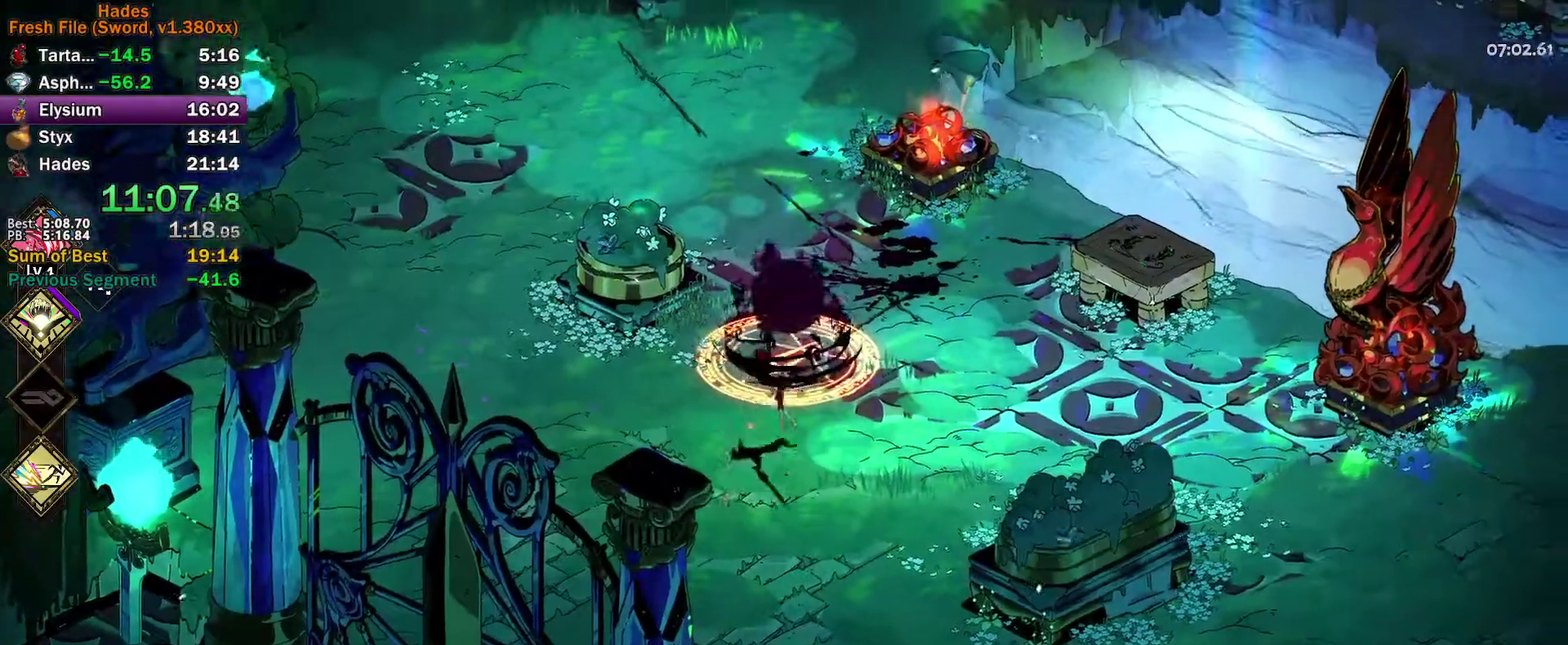
{"buttons": [], "left_stick": "down-right", "events": [[17, "Y", "up"], [117, "A", "down"], [133, "X", "down"], [183, "X", "up"], [267, "X", "down"], [283, "left_stick", "up-left"], [333, "X", "up"], [350, "A", "up"], [367, "left_stick", "down-right"], [400, "A", "down"], [417, "X", "down"], [467, "A", "up"], [467, "X", "up"]]}
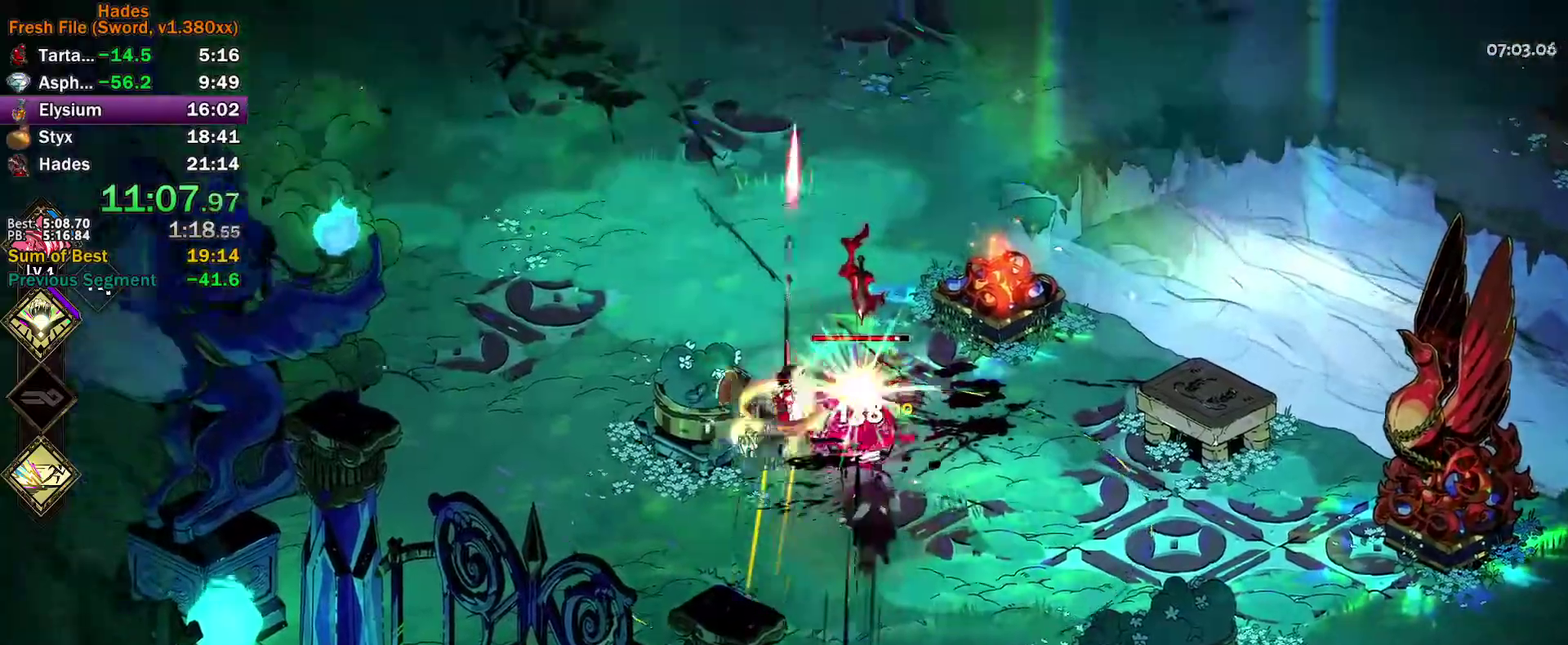
{"buttons": [], "left_stick": "down-right", "events": [[33, "A", "down"], [33, "X", "down"], [83, "X", "up"], [100, "A", "up"], [167, "left_stick", "right"], [183, "Y", "down"], [367, "left_stick", "down-right"], [450, "Y", "up"]]}
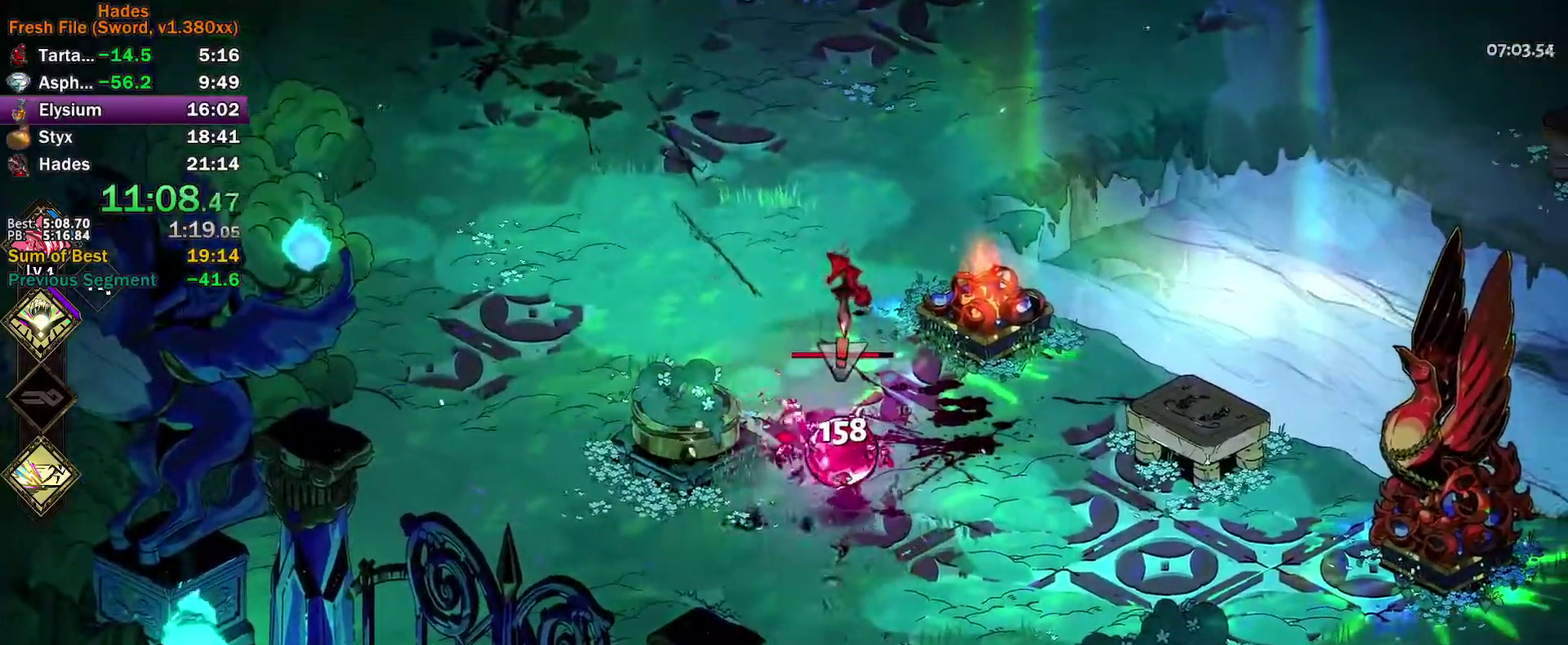
{"buttons": ["A"], "left_stick": "up-left", "events": [[50, "A", "down"], [50, "X", "down"], [100, "X", "up"], [117, "A", "up"], [183, "A", "down"], [267, "A", "up"], [283, "left_stick", "up-left"], [317, "A", "down"], [333, "X", "down"], [383, "X", "up"], [400, "A", "up"], [450, "A", "down"], [450, "X", "down"], [500, "X", "up"]]}
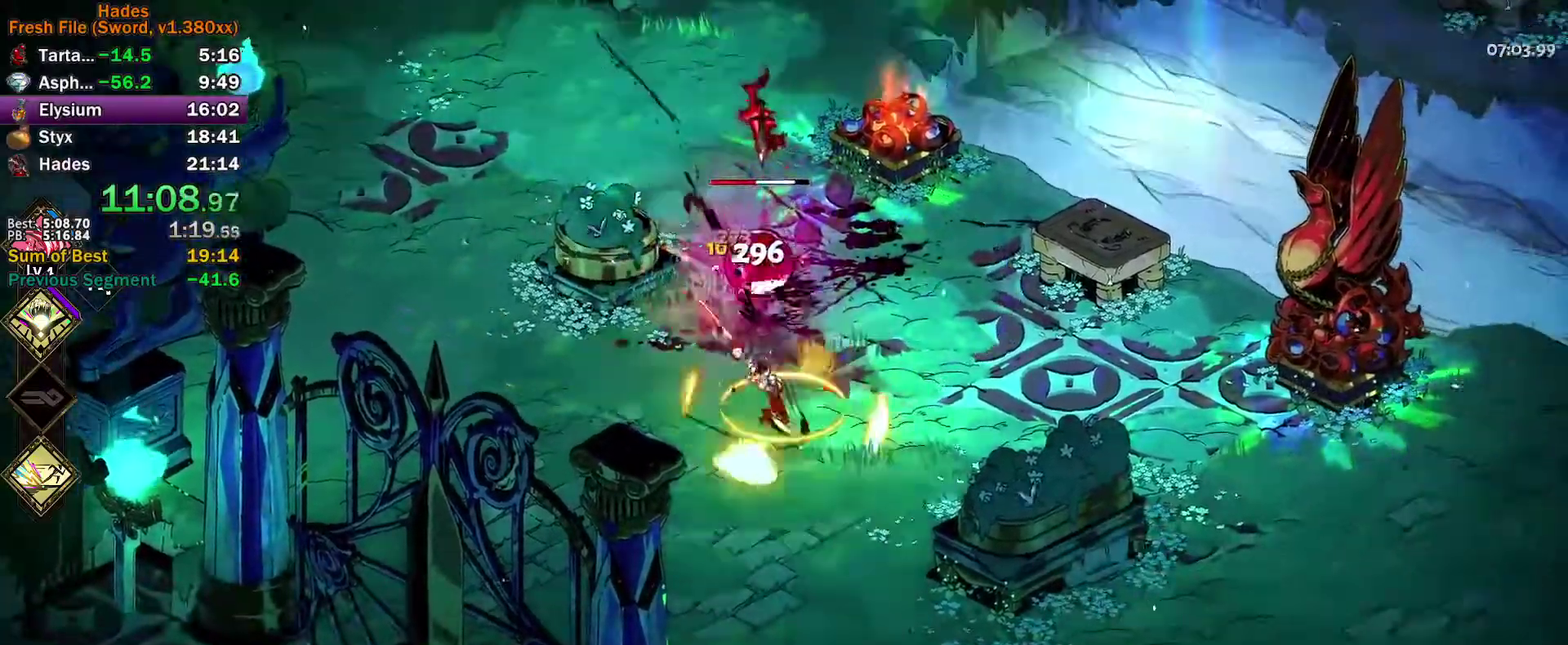
{"buttons": ["A"], "left_stick": "up", "events": [[17, "A", "up"], [17, "left_stick", "up"], [100, "Y", "down"], [350, "Y", "up"], [450, "A", "down"], [450, "X", "down"], [500, "X", "up"]]}
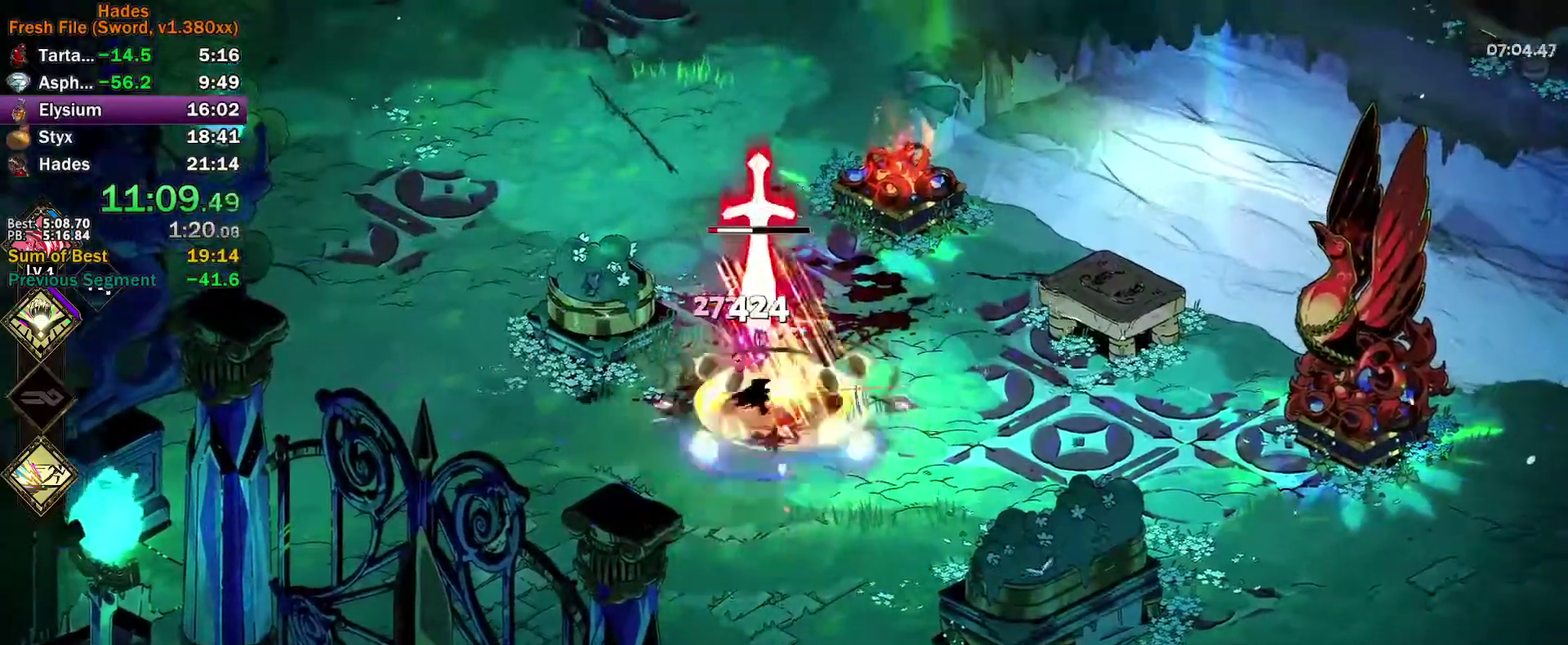
{"buttons": [], "left_stick": "right", "events": [[17, "A", "up"], [83, "A", "down"], [150, "A", "up"], [217, "A", "down"], [233, "X", "down"], [233, "left_stick", "up-right"], [283, "X", "up"], [367, "X", "down"], [417, "A", "up"], [417, "X", "up"], [417, "left_stick", "right"]]}
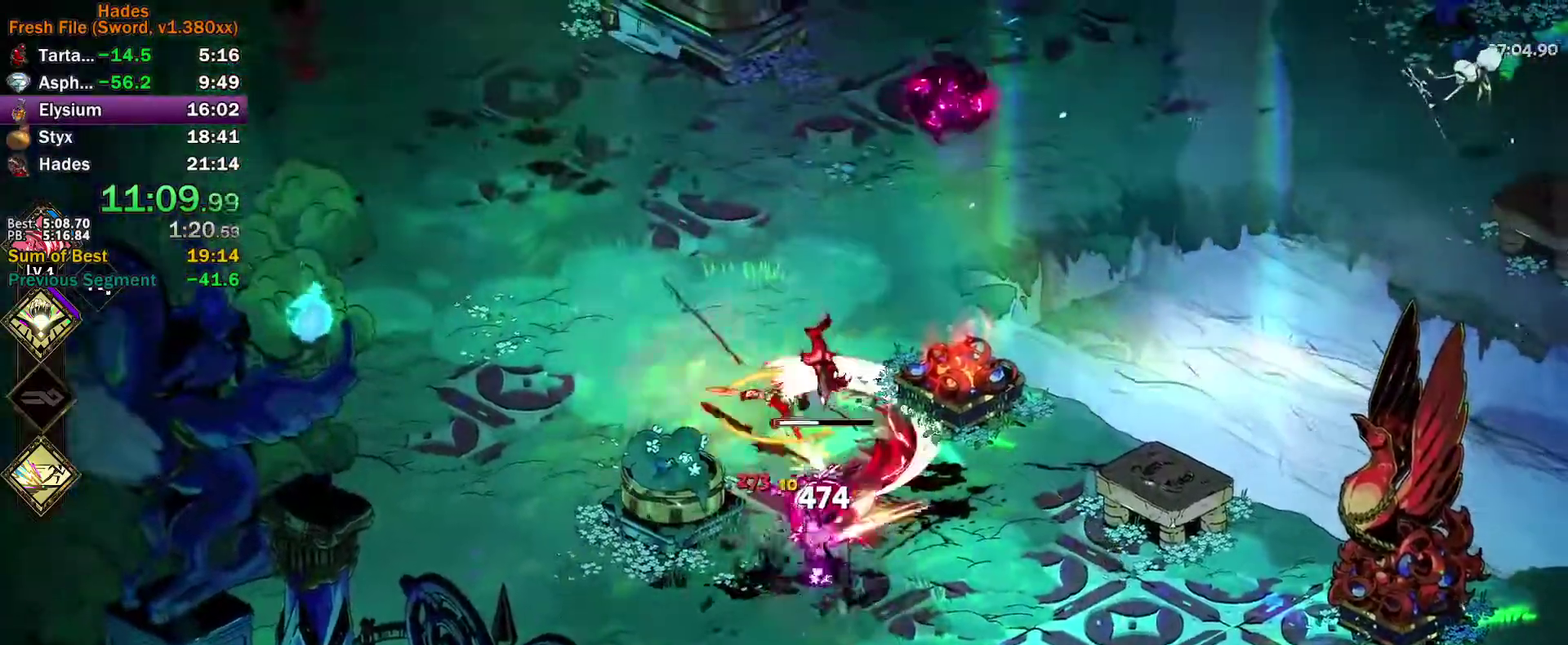
{"buttons": ["A"], "left_stick": "up", "events": [[33, "left_stick", "down-right"], [100, "Y", "down"], [100, "left_stick", "down"], [383, "Y", "up"], [433, "left_stick", "up-right"], [500, "A", "down"], [500, "left_stick", "up"]]}
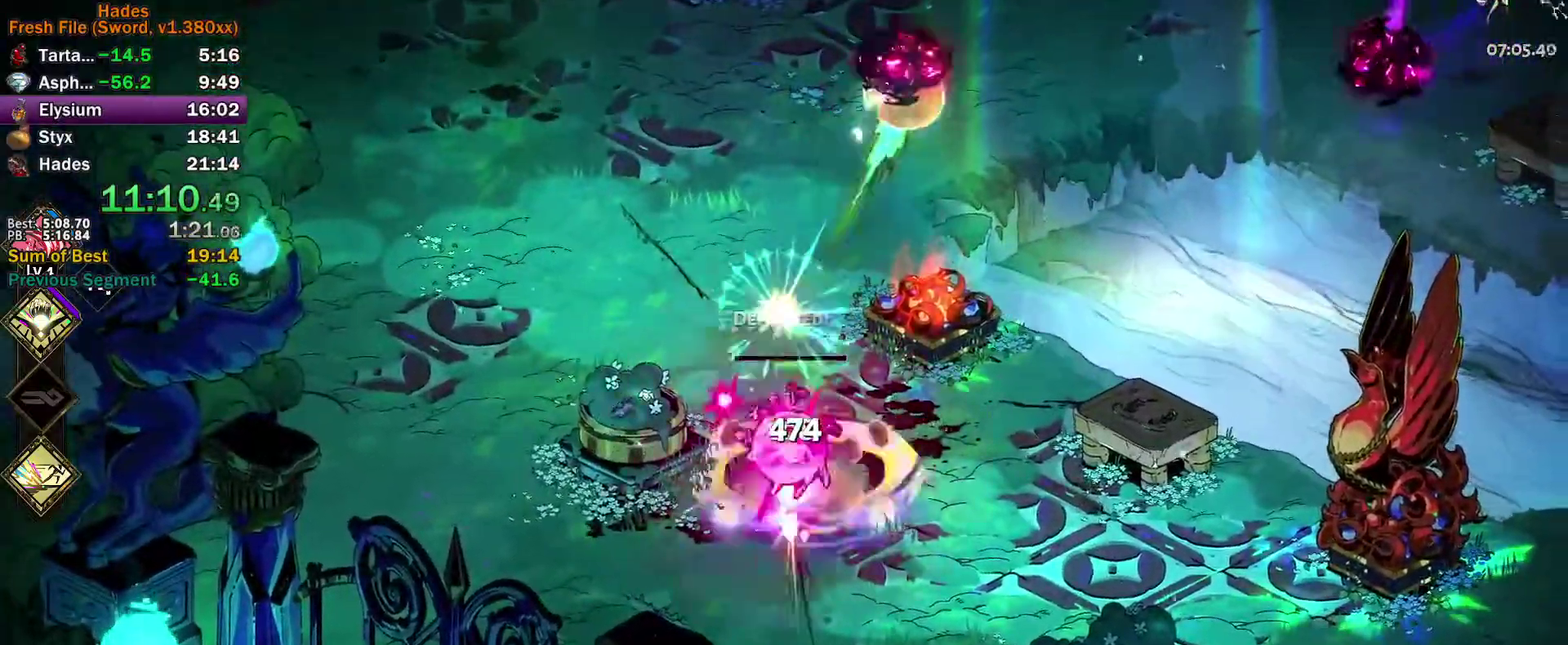
{"buttons": [], "left_stick": "up-right", "events": [[67, "A", "up"], [133, "A", "down"], [217, "A", "up"], [267, "A", "down"], [367, "A", "up"], [383, "left_stick", "up-right"]]}
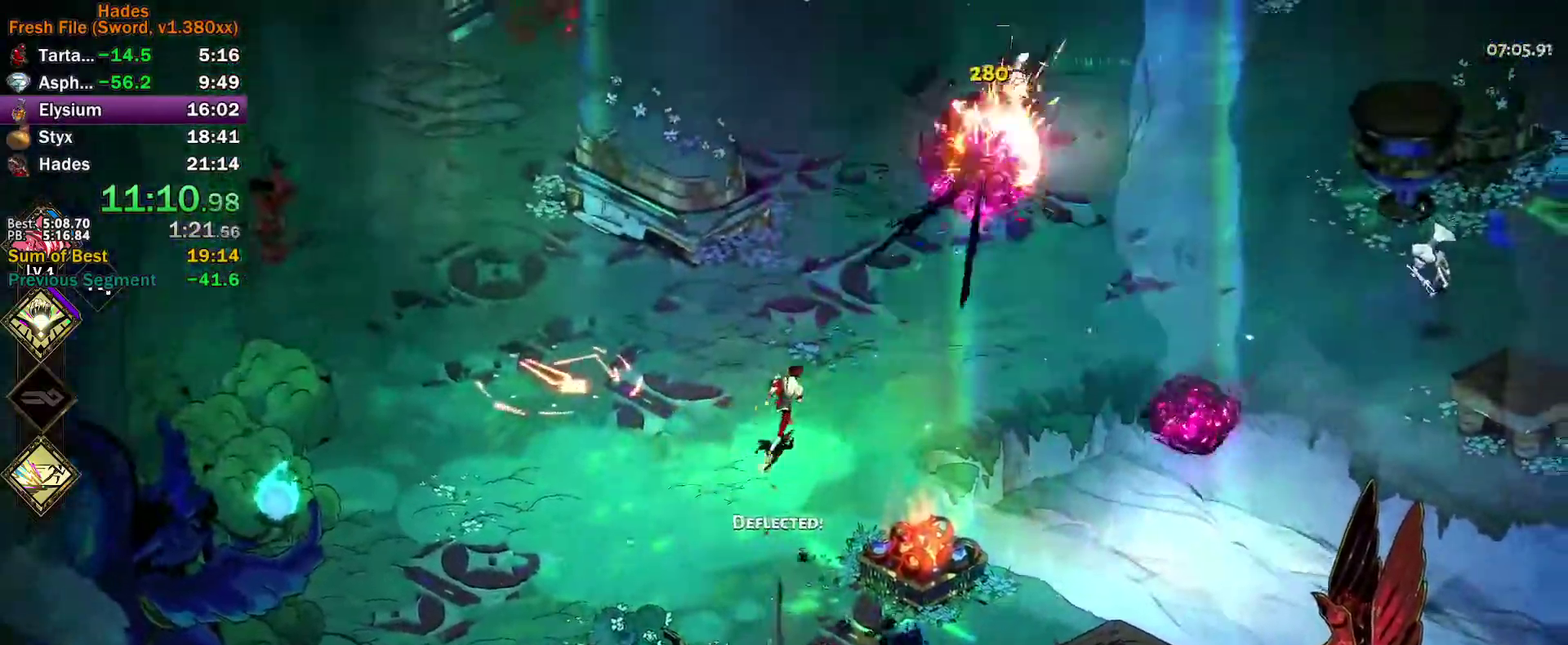
{"buttons": [], "left_stick": "down", "events": [[67, "left_stick", "right"], [200, "A", "down"], [300, "A", "up"], [383, "left_stick", "down-right"], [500, "left_stick", "down"]]}
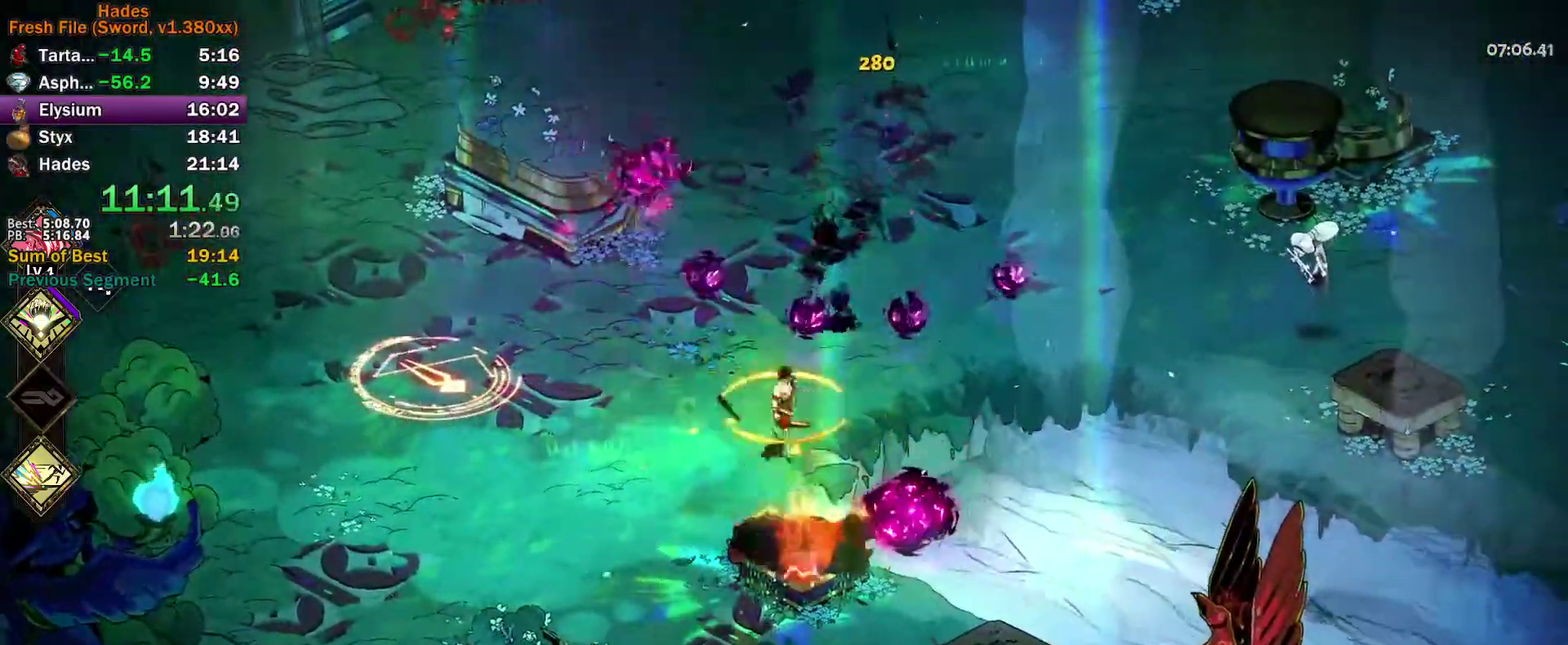
{"buttons": ["Y"], "left_stick": "down", "events": [[83, "X", "down"], [150, "X", "up"], [283, "Y", "down"]]}
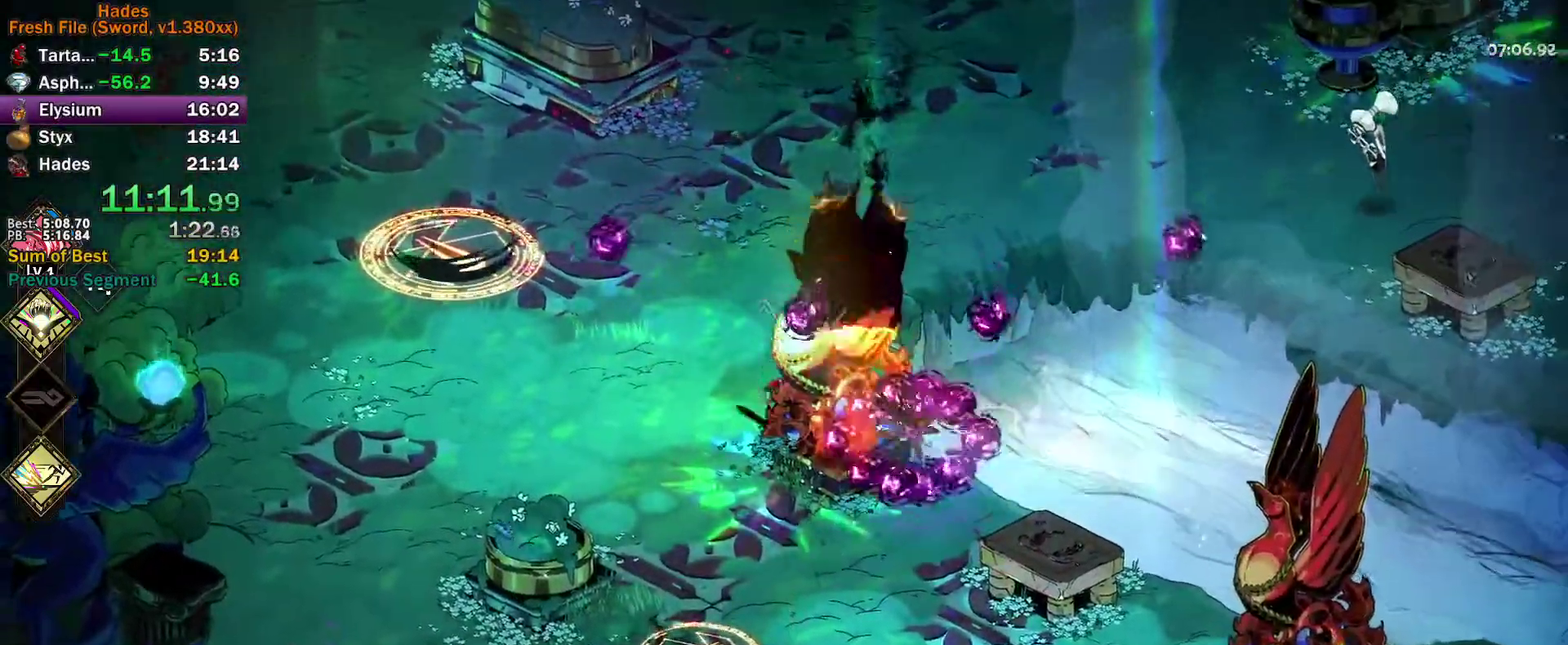
{"buttons": ["A"], "left_stick": "up-left", "events": [[17, "left_stick", "down-left"], [100, "Y", "up"], [167, "left_stick", "left"], [217, "A", "down"], [217, "left_stick", "up-left"], [233, "X", "down"], [283, "A", "up"], [283, "X", "up"], [350, "A", "down"], [383, "X", "down"], [433, "X", "up"], [450, "A", "up"], [500, "A", "down"]]}
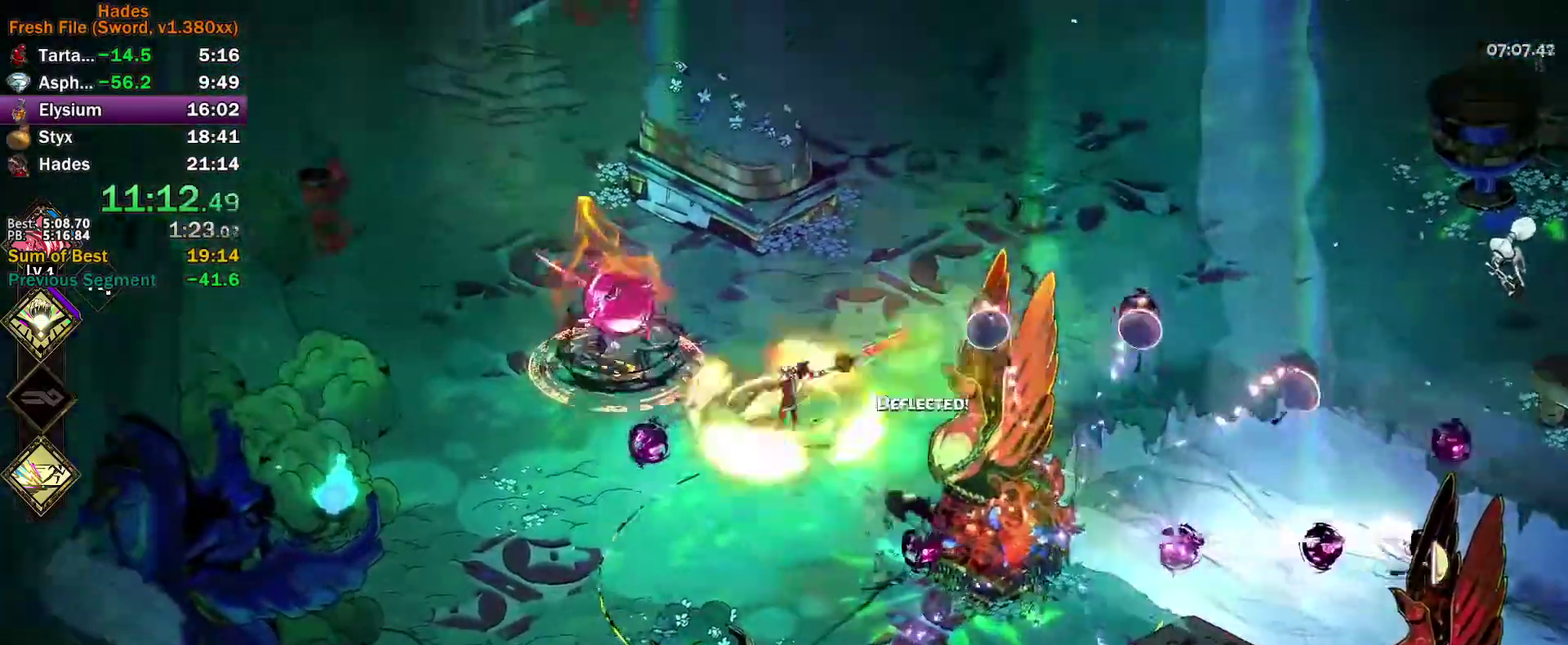
{"buttons": [], "left_stick": "left", "events": [[17, "X", "down"], [83, "A", "up"], [83, "X", "up"], [167, "Y", "down"], [467, "Y", "up"], [500, "left_stick", "left"]]}
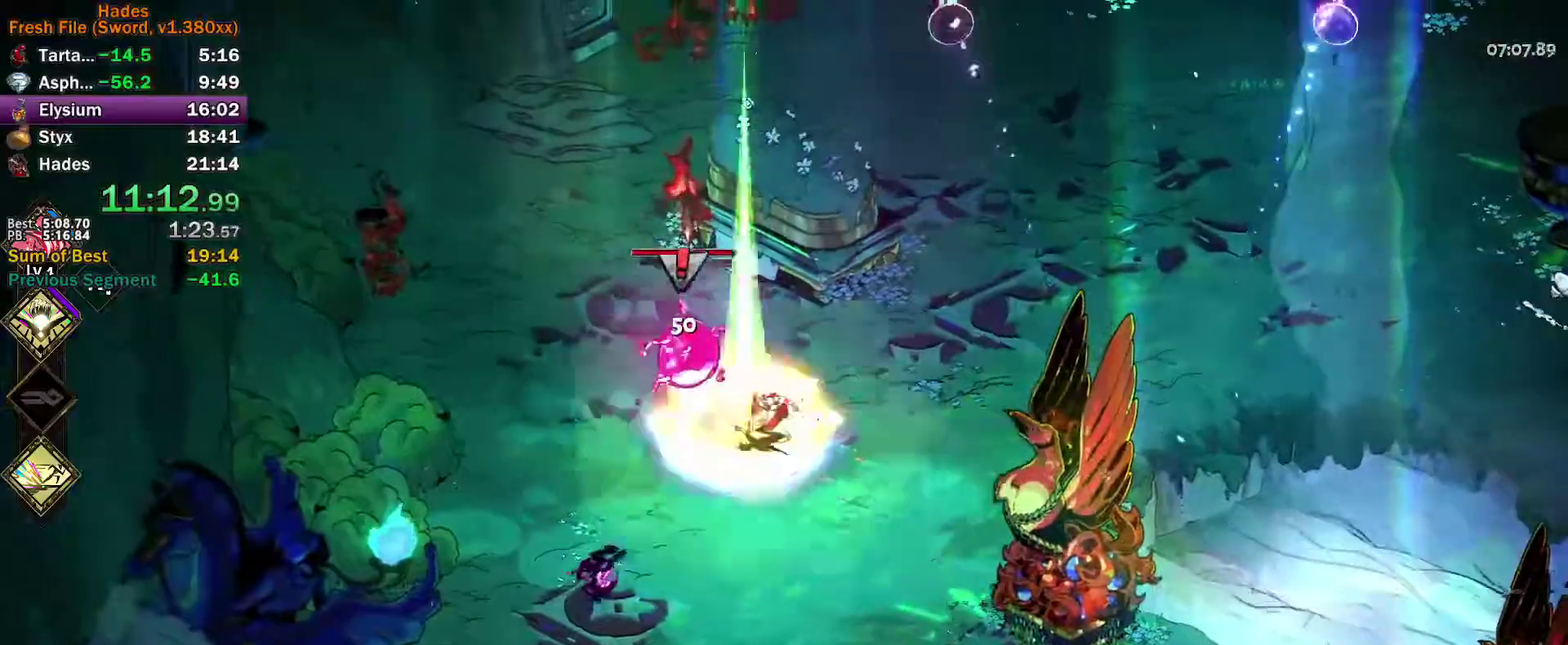
{"buttons": [], "left_stick": "up-right", "events": [[50, "A", "down"], [50, "X", "down"], [100, "X", "up"], [200, "X", "down"], [267, "X", "up"], [267, "left_stick", "up-left"], [283, "A", "up"], [317, "left_stick", "up-right"], [350, "A", "down"], [350, "X", "down"], [483, "X", "up"], [500, "A", "up"]]}
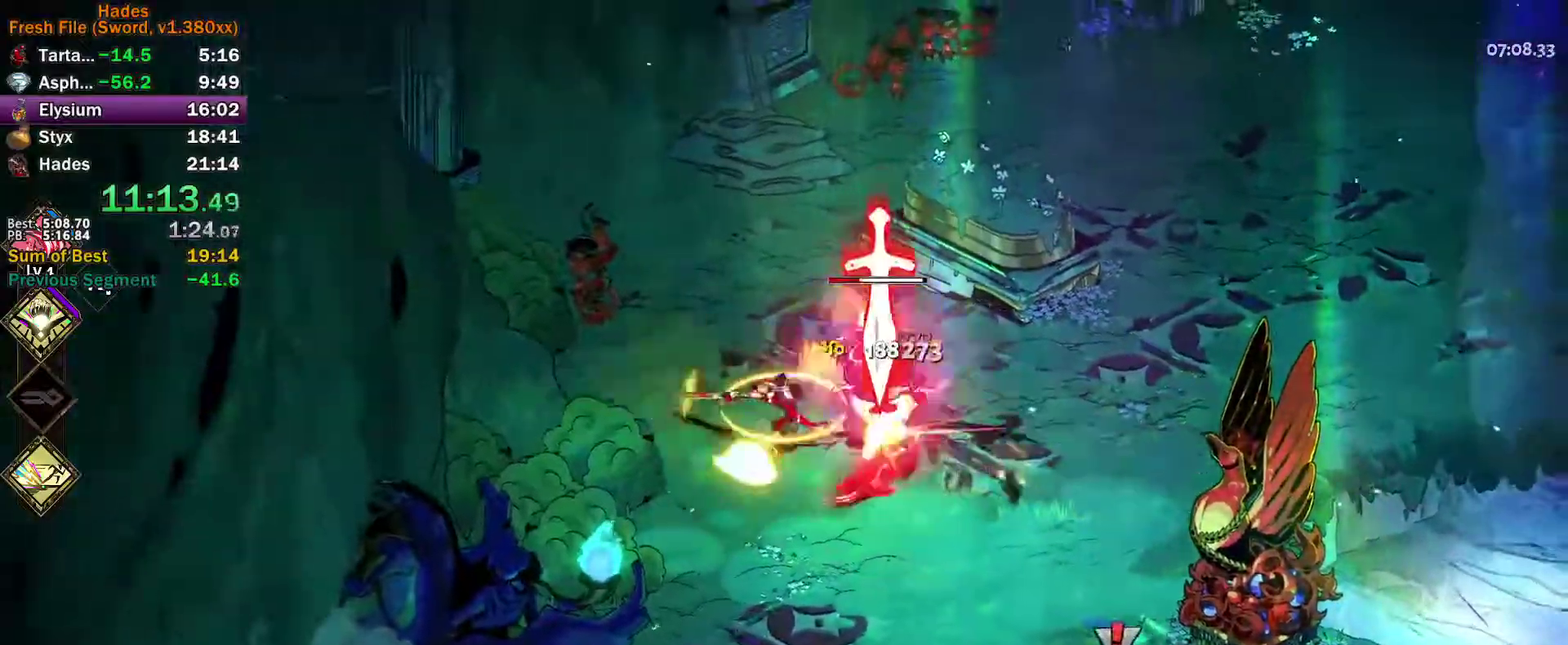
{"buttons": ["A"], "left_stick": "down-right", "events": [[83, "Y", "down"], [333, "Y", "up"], [333, "left_stick", "right"], [417, "X", "down"], [433, "A", "down"], [450, "left_stick", "down-right"], [483, "X", "up"]]}
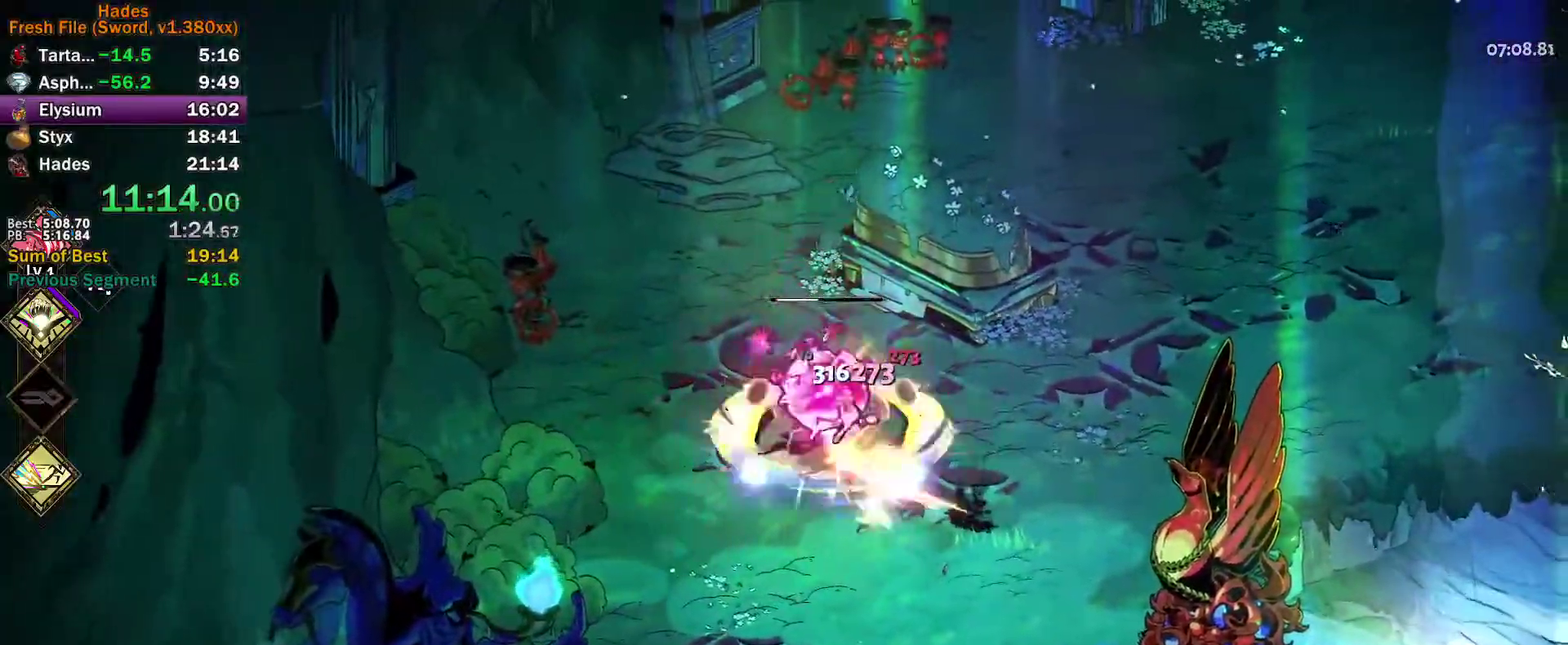
{"buttons": [], "left_stick": "down-right", "events": [[17, "A", "up"], [83, "A", "down"], [83, "X", "down"], [133, "X", "up"], [150, "A", "up"], [217, "A", "down"], [233, "X", "down"], [283, "X", "up"], [300, "A", "up"]]}
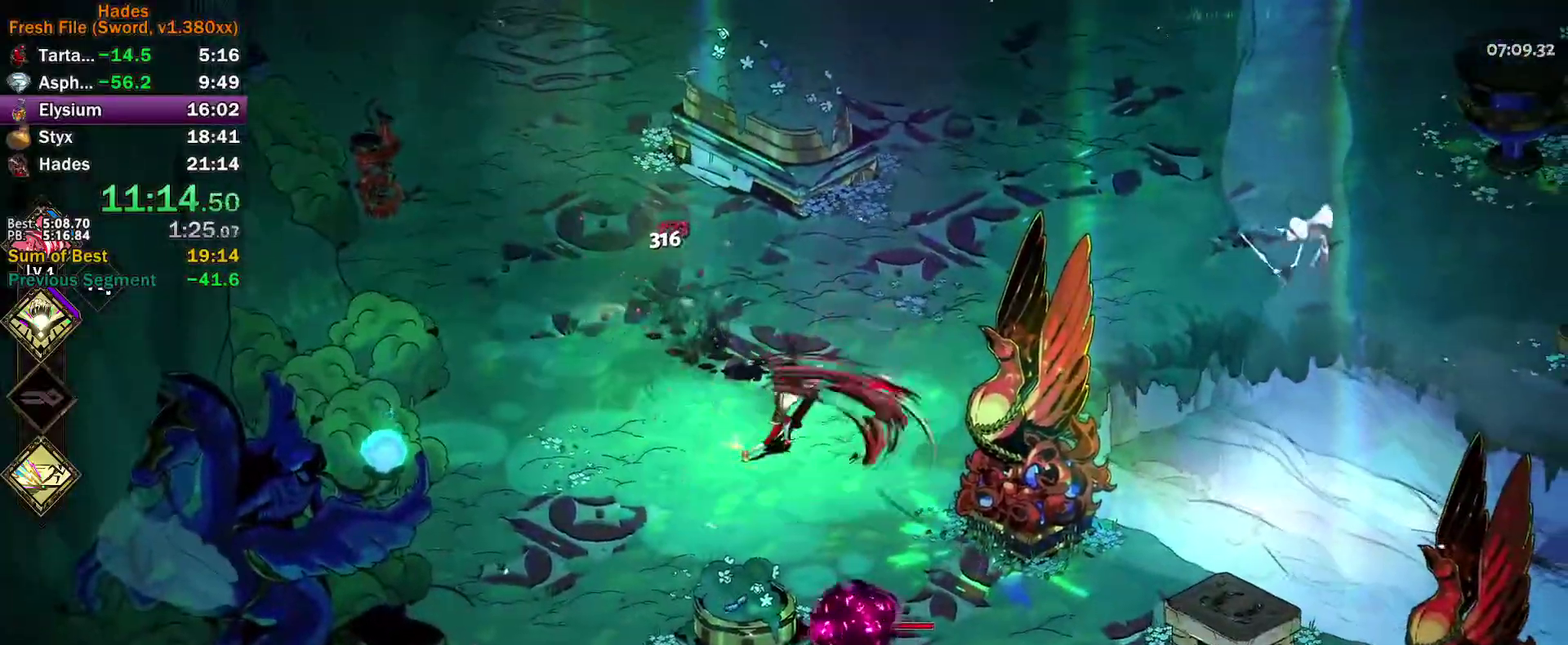
{"buttons": ["A"], "left_stick": "up", "events": [[117, "left_stick", "down"], [250, "A", "down"], [317, "left_stick", "up-right"], [333, "A", "up"], [383, "left_stick", "up"], [400, "A", "down"]]}
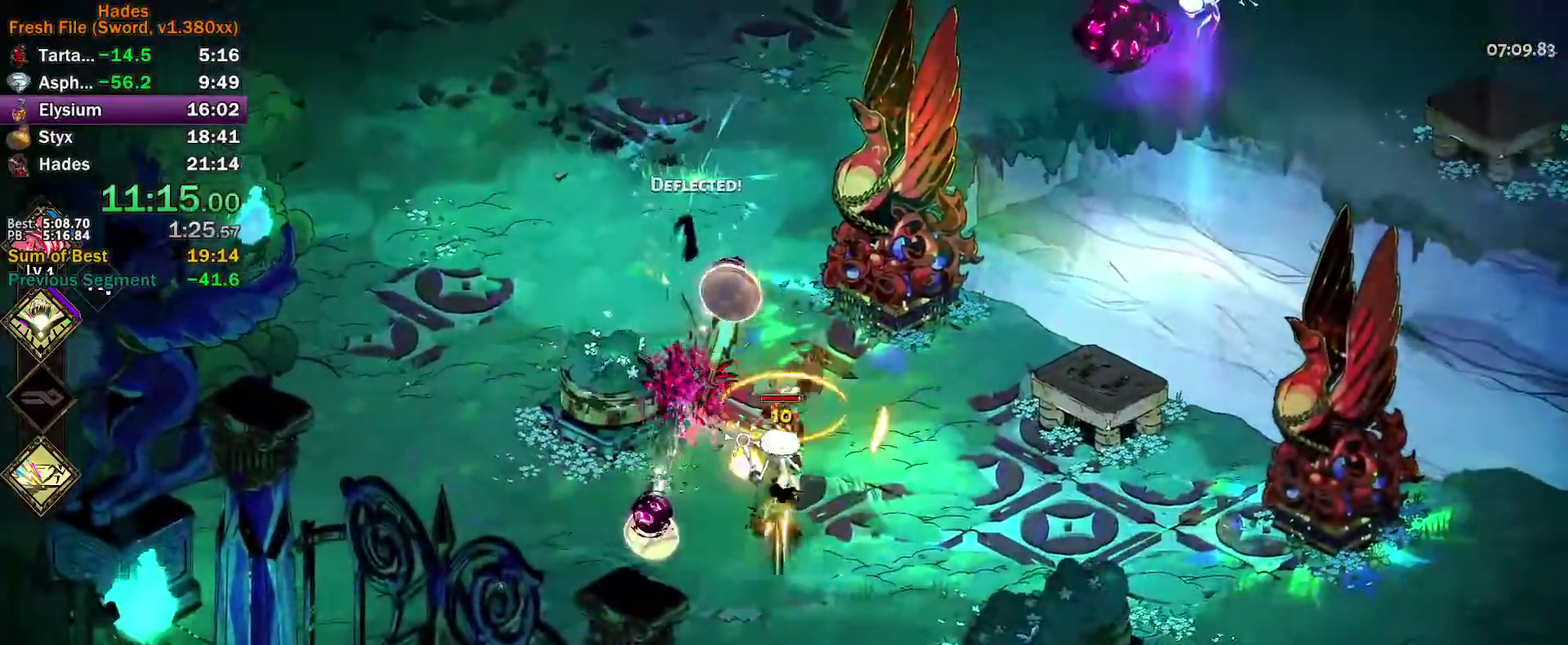
{"buttons": ["A", "X"], "left_stick": "up-right", "events": [[67, "A", "up"], [367, "left_stick", "up-right"], [450, "A", "down"], [467, "X", "down"]]}
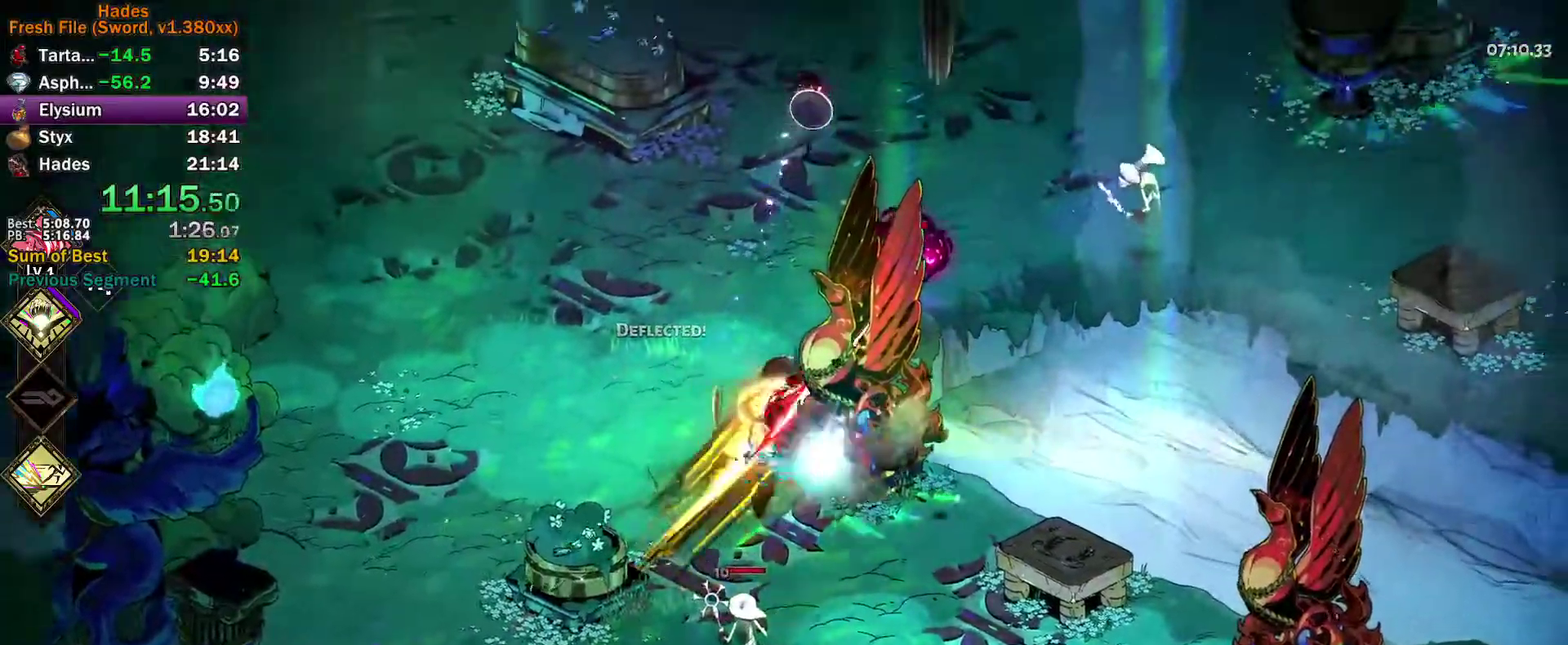
{"buttons": [], "left_stick": "down-left", "events": [[17, "X", "up"], [17, "left_stick", "up"], [50, "A", "up"], [117, "Y", "down"], [183, "left_stick", "down-left"], [450, "Y", "up"]]}
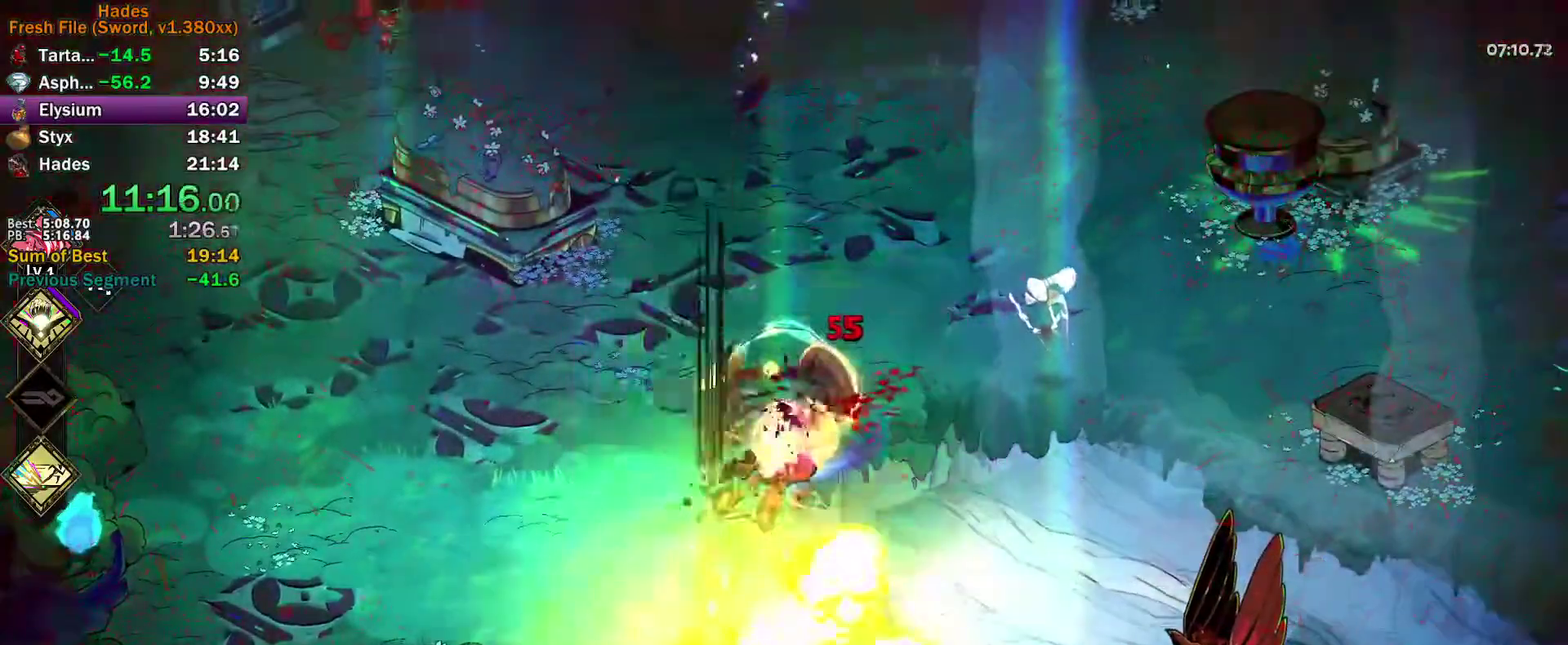
{"buttons": ["L3"], "left_stick": "down", "events": [[33, "L3", "down"], [50, "A", "down"], [50, "X", "down"], [67, "left_stick", "down"], [117, "X", "up"], [150, "A", "up"], [150, "X", "down"], [200, "A", "down"], [267, "X", "up"], [283, "A", "up"], [333, "A", "down"], [333, "X", "down"], [400, "X", "up"], [417, "A", "up"]]}
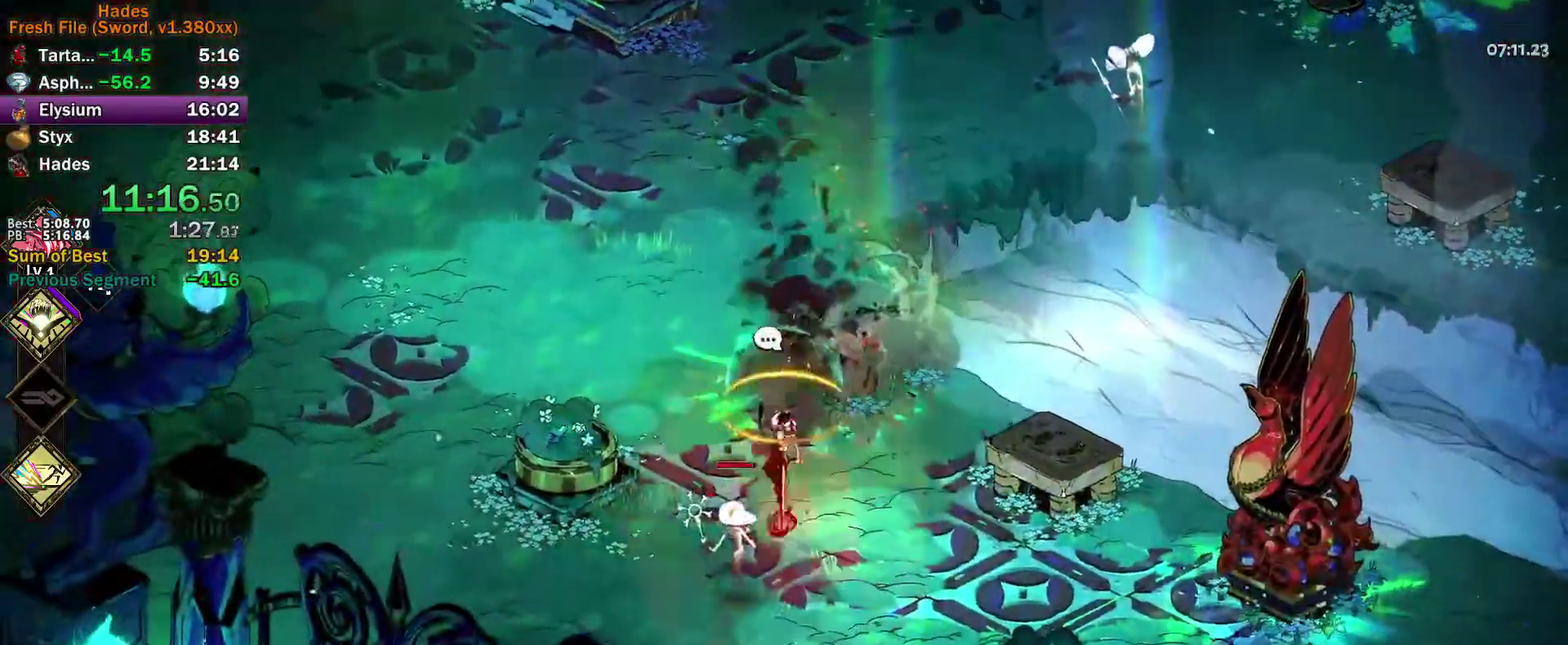
{"buttons": [], "left_stick": "up"}
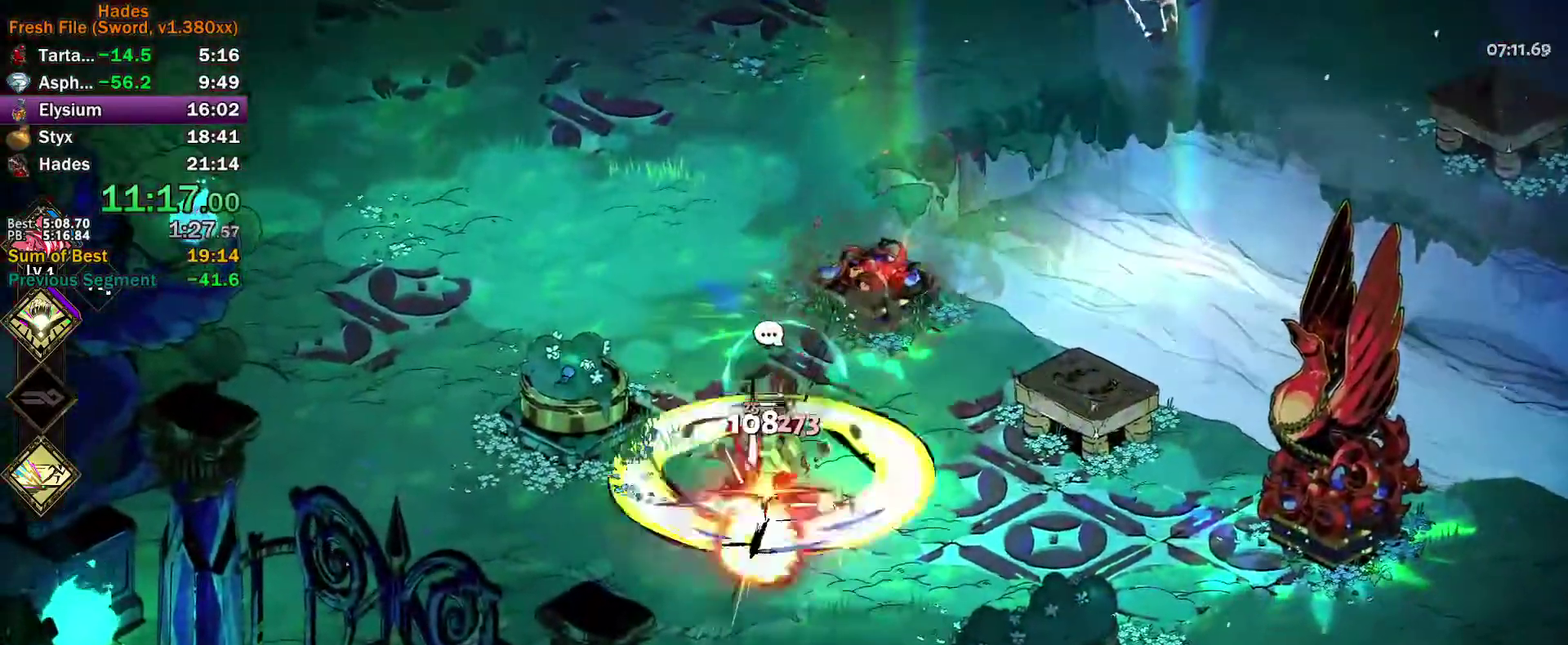
{"buttons": [], "left_stick": "up-right", "events": [[17, "A", "down"], [83, "A", "up"], [150, "A", "down"], [217, "A", "up"], [283, "A", "down"], [367, "A", "up"], [417, "A", "down"], [500, "A", "up"], [500, "left_stick", "up-right"]]}